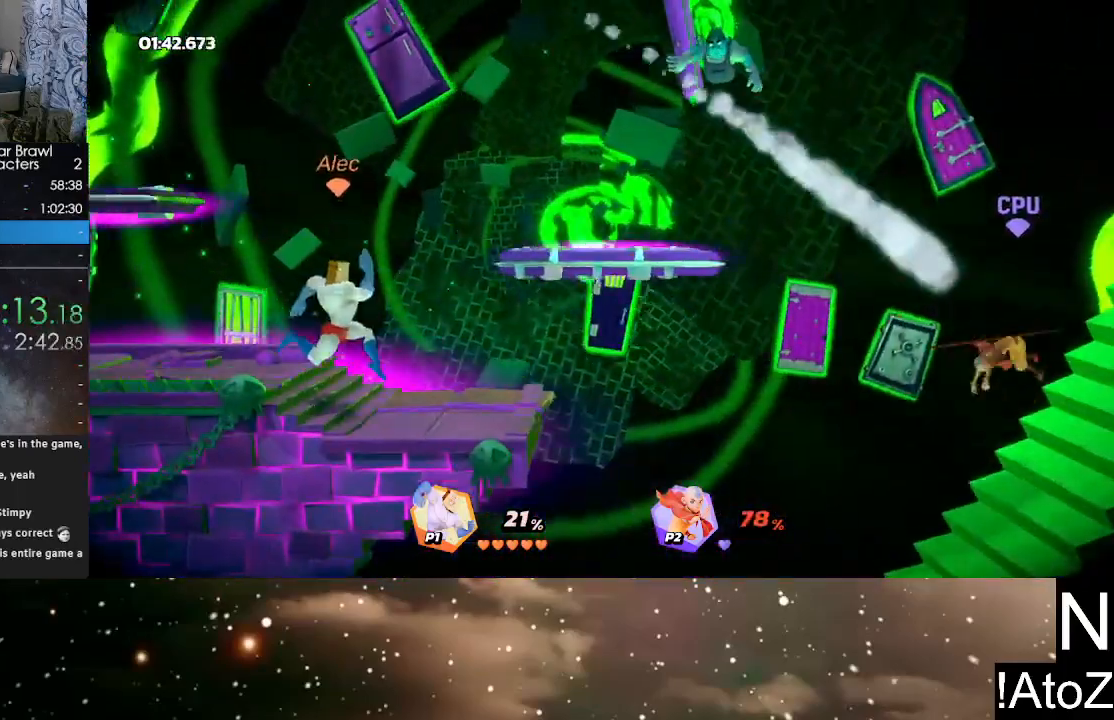
Gameplay with a controller (Xbox layout); each line is a JSON object with the inputs held at the frame after it. "events" lists button and stick changes between this image and that frame as [ms after this image, input, new state], when the widget could be followed in between.
{"buttons": [], "left_stick": "right", "right_stick": "center", "events": []}
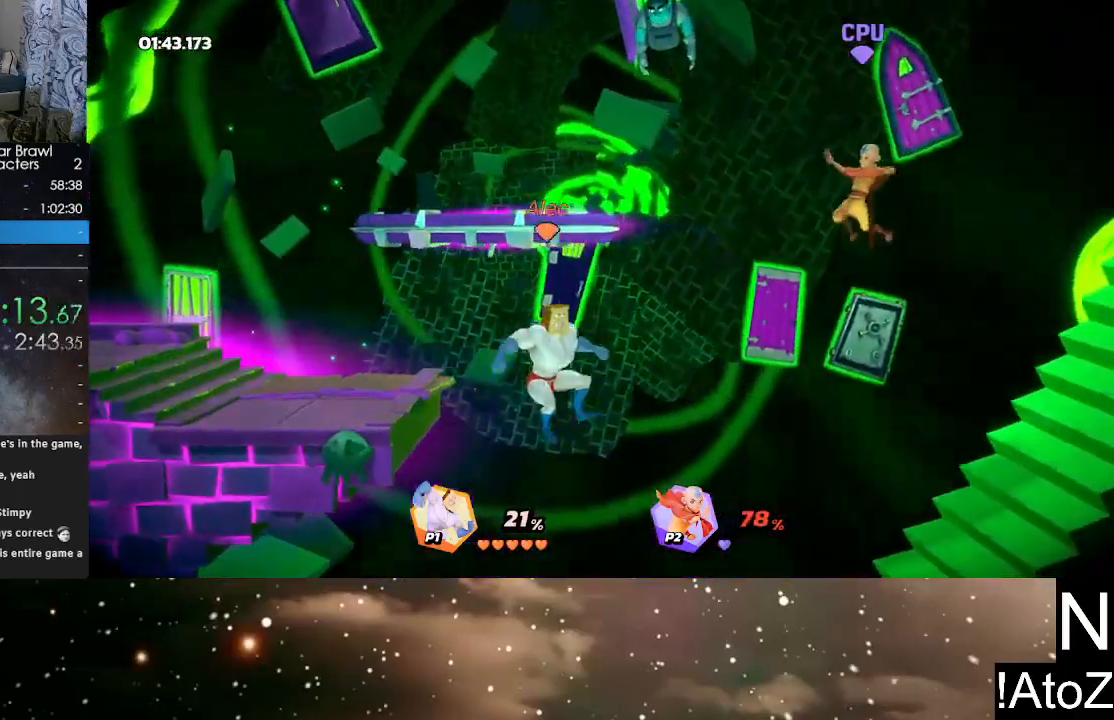
{"buttons": [], "left_stick": "left", "right_stick": "center", "events": [[67, "Y", "down"], [100, "X", "down"], [117, "Y", "up"], [133, "right_stick", "down-left"], [183, "right_stick", "center"], [200, "X", "up"], [283, "left_stick", "center"], [367, "left_stick", "left"]]}
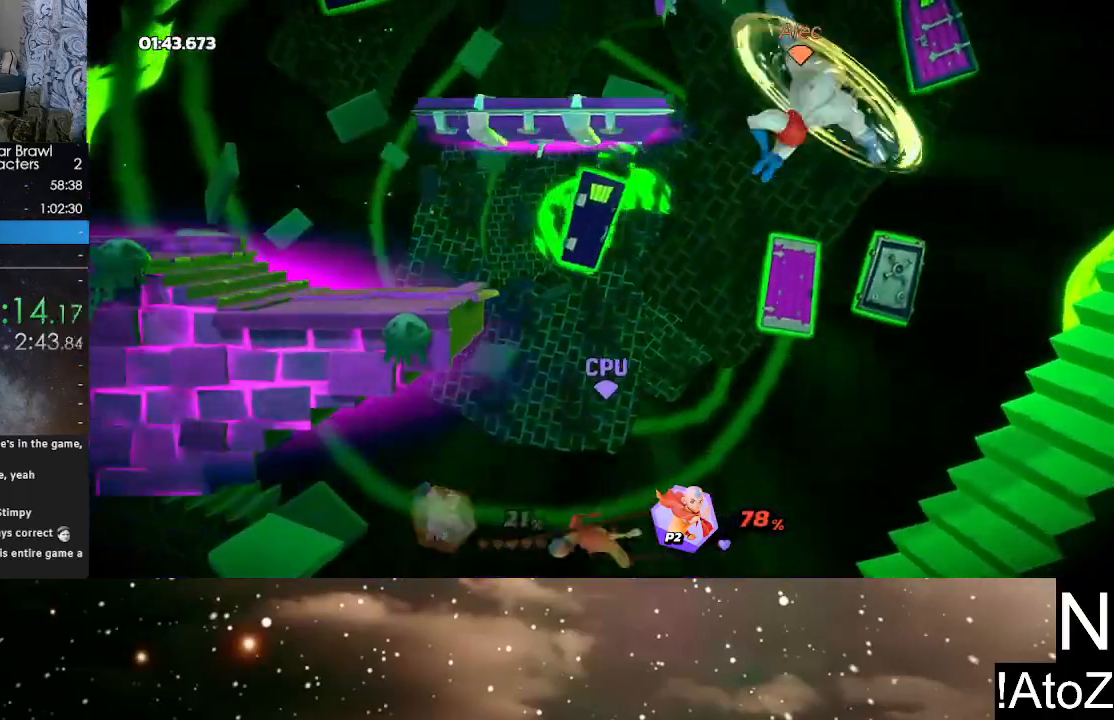
{"buttons": [], "left_stick": "left", "right_stick": "center", "events": []}
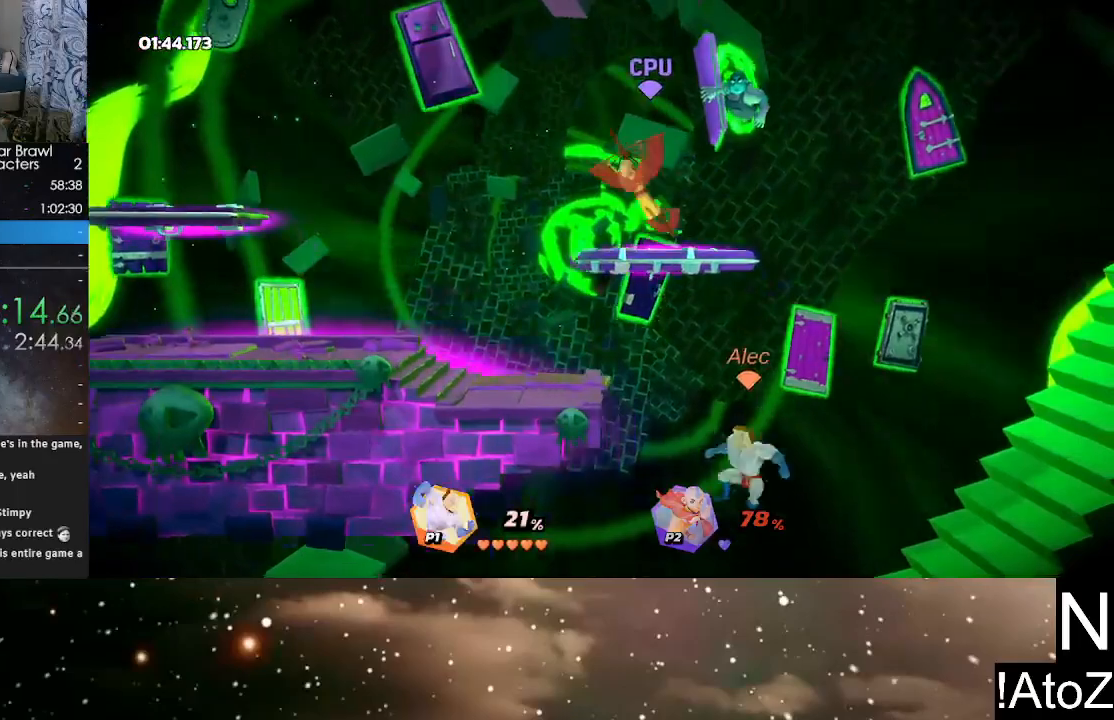
{"buttons": [], "left_stick": "up", "right_stick": "center", "events": [[33, "Y", "down"], [117, "Y", "up"], [167, "Y", "down"], [250, "Y", "up"], [367, "A", "down"], [383, "left_stick", "up"], [467, "A", "up"]]}
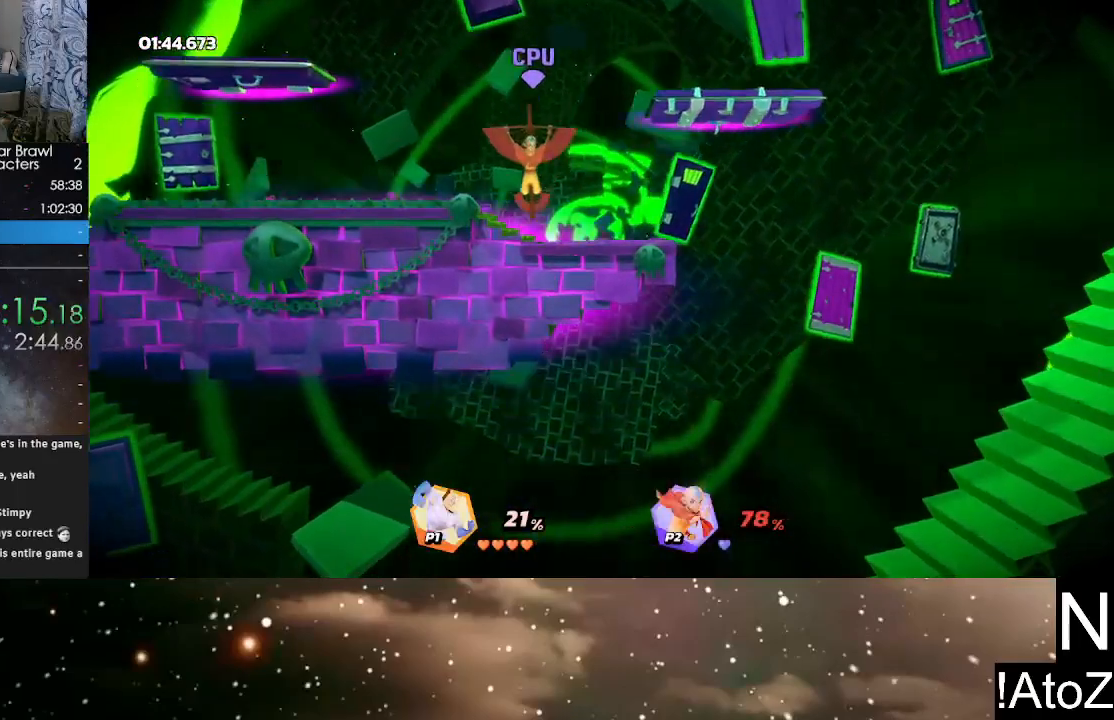
{"buttons": [], "left_stick": "center", "right_stick": "center", "events": [[483, "left_stick", "center"]]}
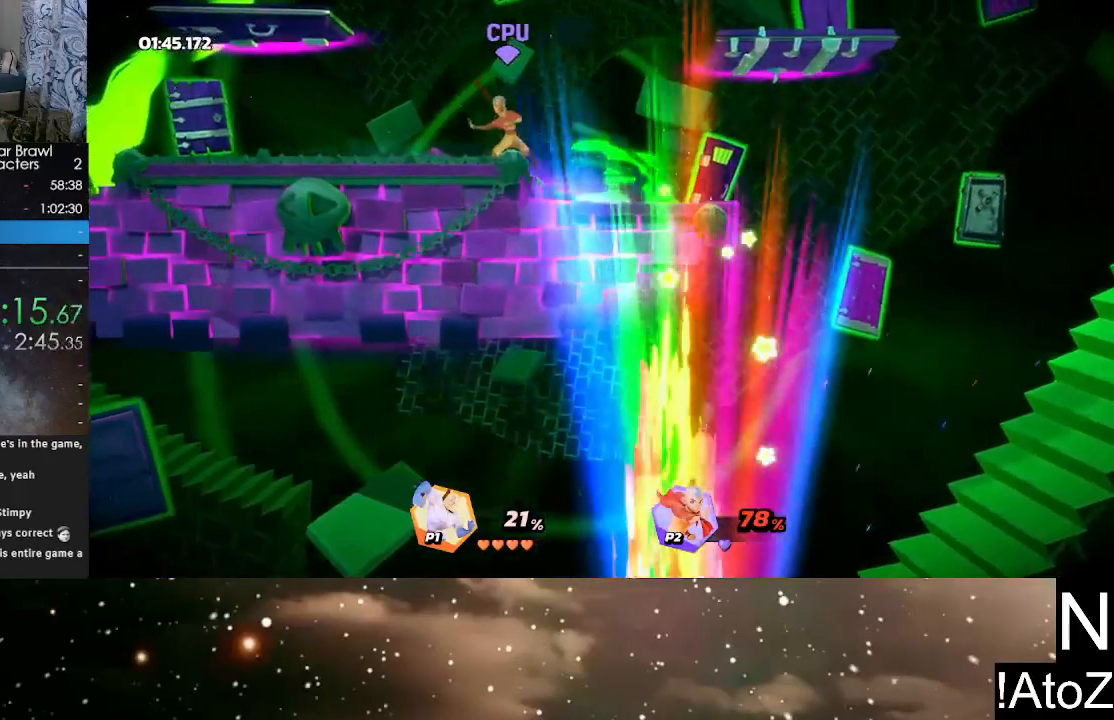
{"buttons": [], "left_stick": "center", "right_stick": "center", "events": [[283, "left_stick", "right"], [433, "left_stick", "center"]]}
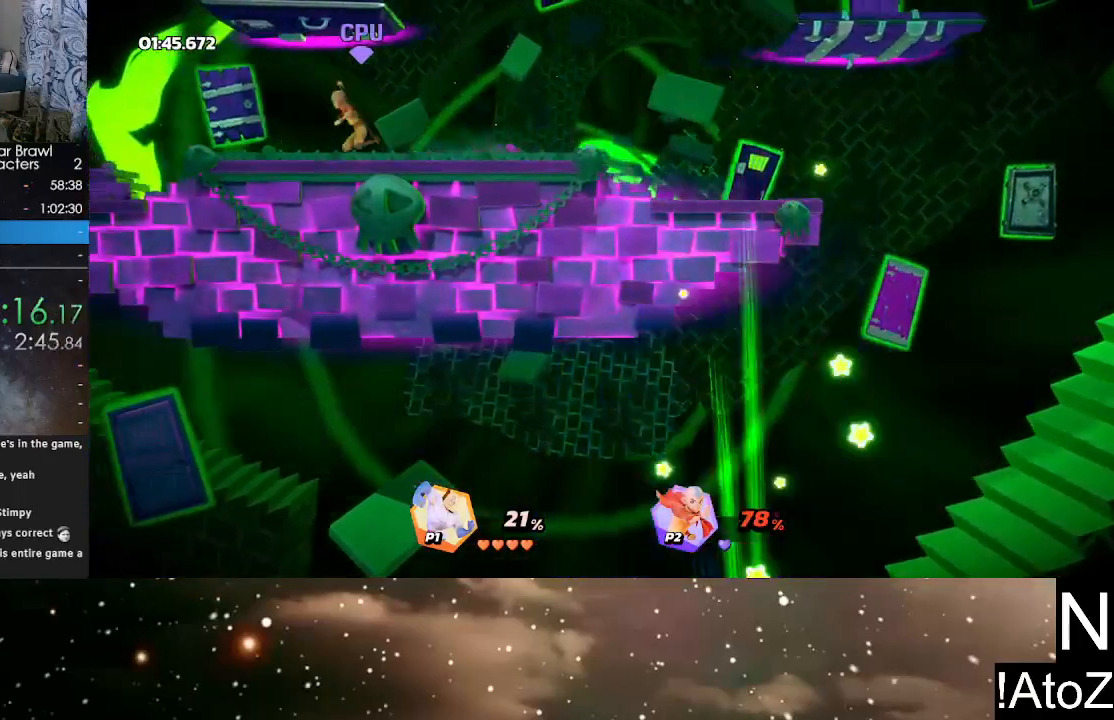
{"buttons": [], "left_stick": "center", "right_stick": "center", "events": [[33, "left_stick", "right"], [167, "left_stick", "center"], [367, "left_stick", "down"], [500, "left_stick", "center"]]}
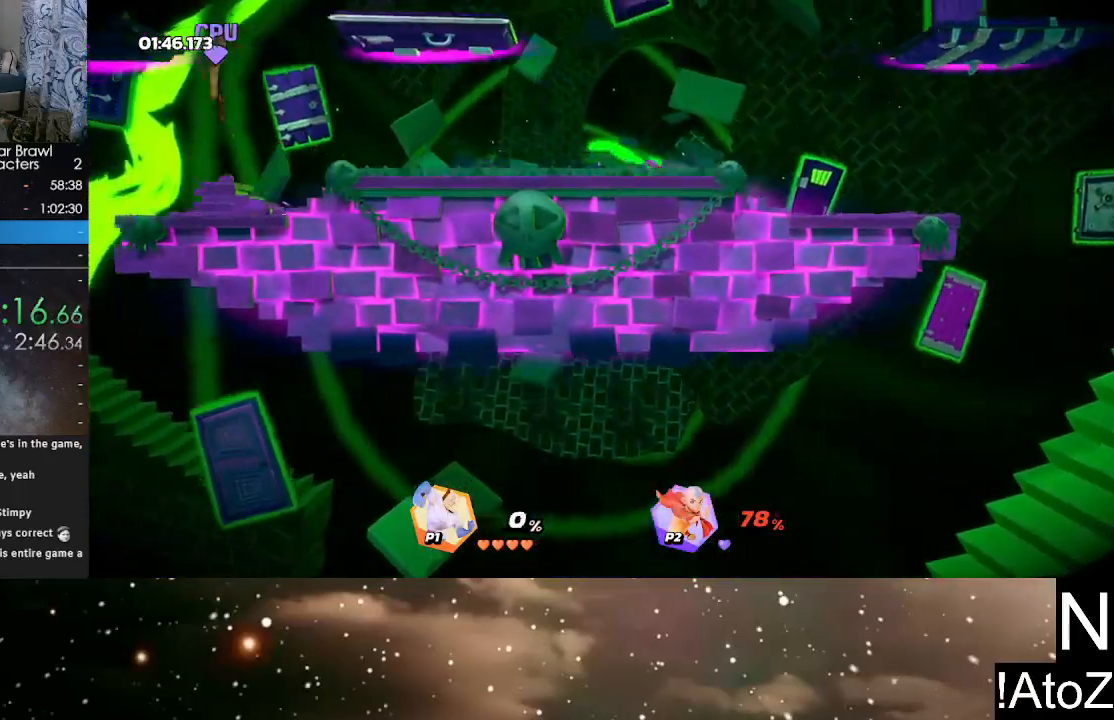
{"buttons": [], "left_stick": "down-left", "right_stick": "center", "events": [[100, "left_stick", "down-right"], [267, "left_stick", "center"], [367, "left_stick", "down"], [467, "left_stick", "down-left"]]}
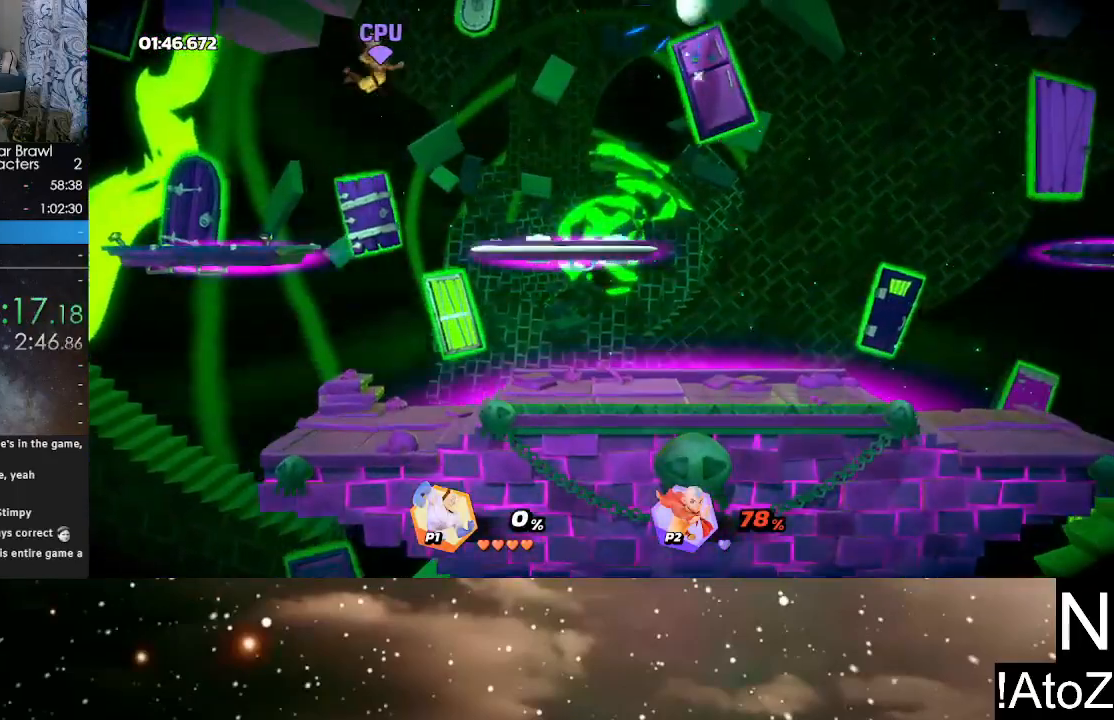
{"buttons": [], "left_stick": "center", "right_stick": "center", "events": [[17, "left_stick", "center"], [83, "left_stick", "down"], [233, "left_stick", "center"], [300, "left_stick", "down-right"], [417, "left_stick", "center"]]}
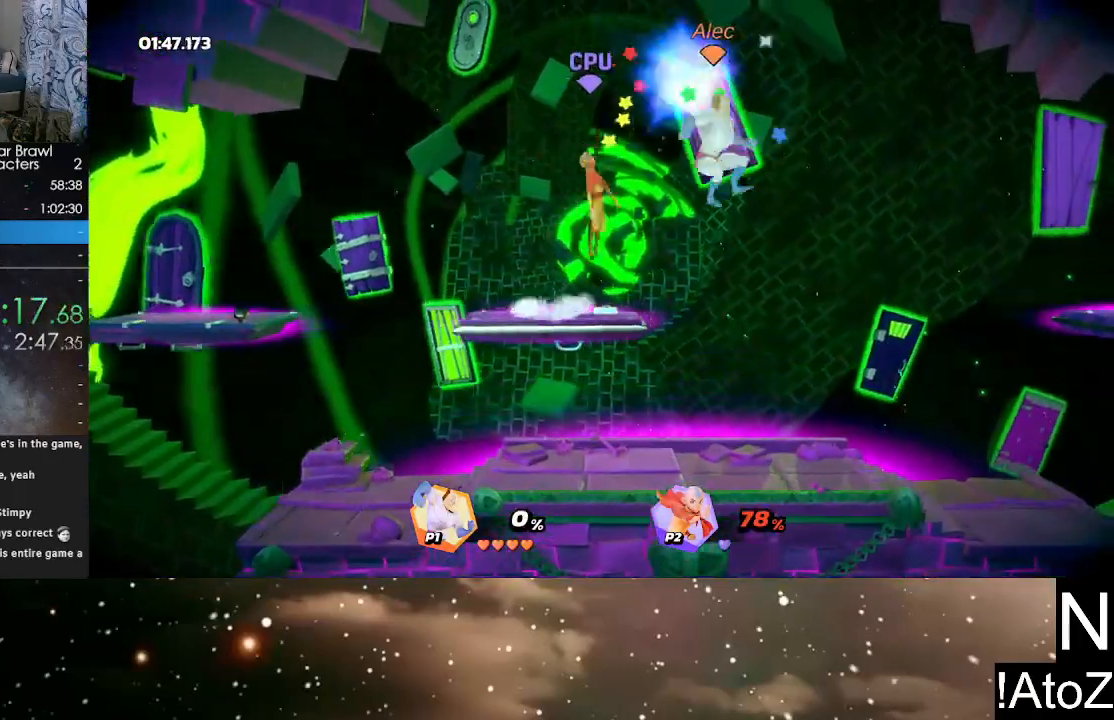
{"buttons": [], "left_stick": "left", "right_stick": "center", "events": [[17, "left_stick", "left"], [83, "X", "down"], [167, "X", "up"], [217, "X", "down"], [283, "X", "up"], [333, "X", "down"], [383, "X", "up"]]}
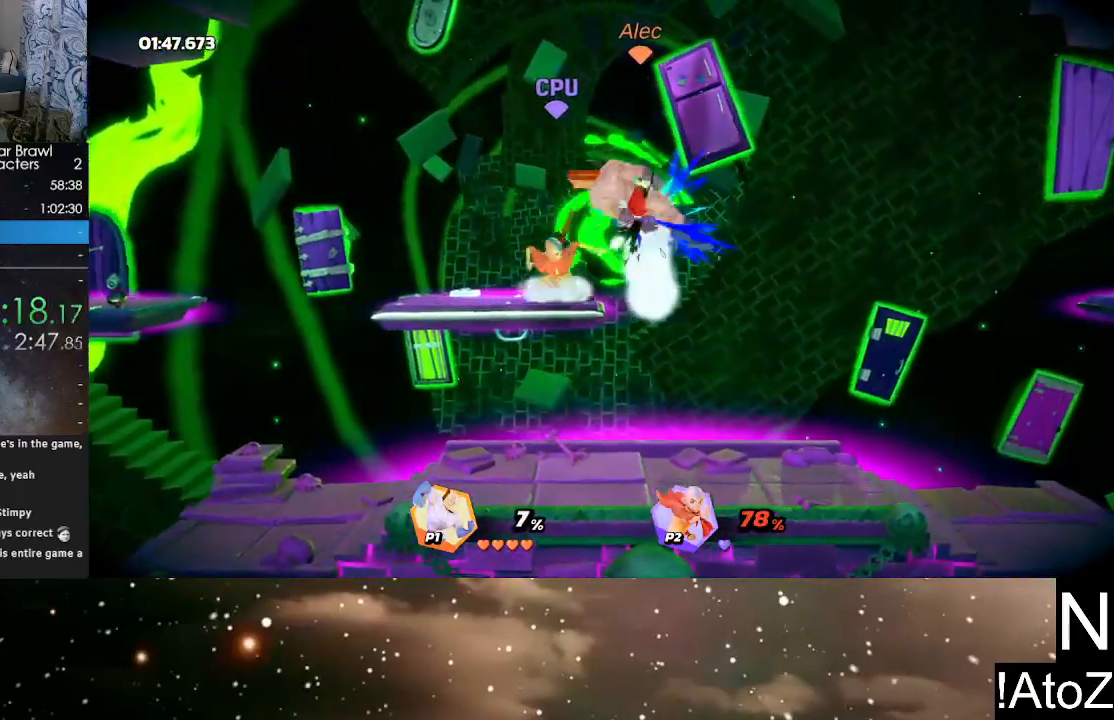
{"buttons": [], "left_stick": "left", "right_stick": "center", "events": [[100, "X", "down"], [167, "X", "up"], [217, "X", "down"], [333, "X", "up"]]}
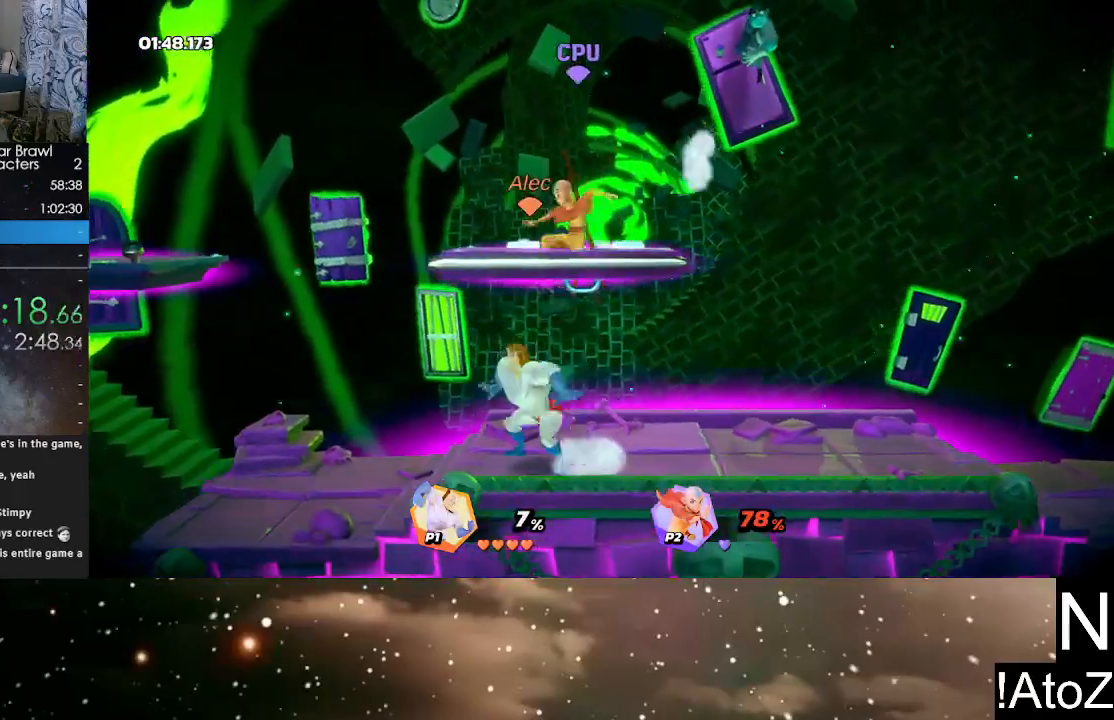
{"buttons": [], "left_stick": "up-right", "right_stick": "center", "events": [[67, "left_stick", "center"], [150, "left_stick", "up"], [317, "left_stick", "up-right"], [350, "X", "down"], [450, "X", "up"]]}
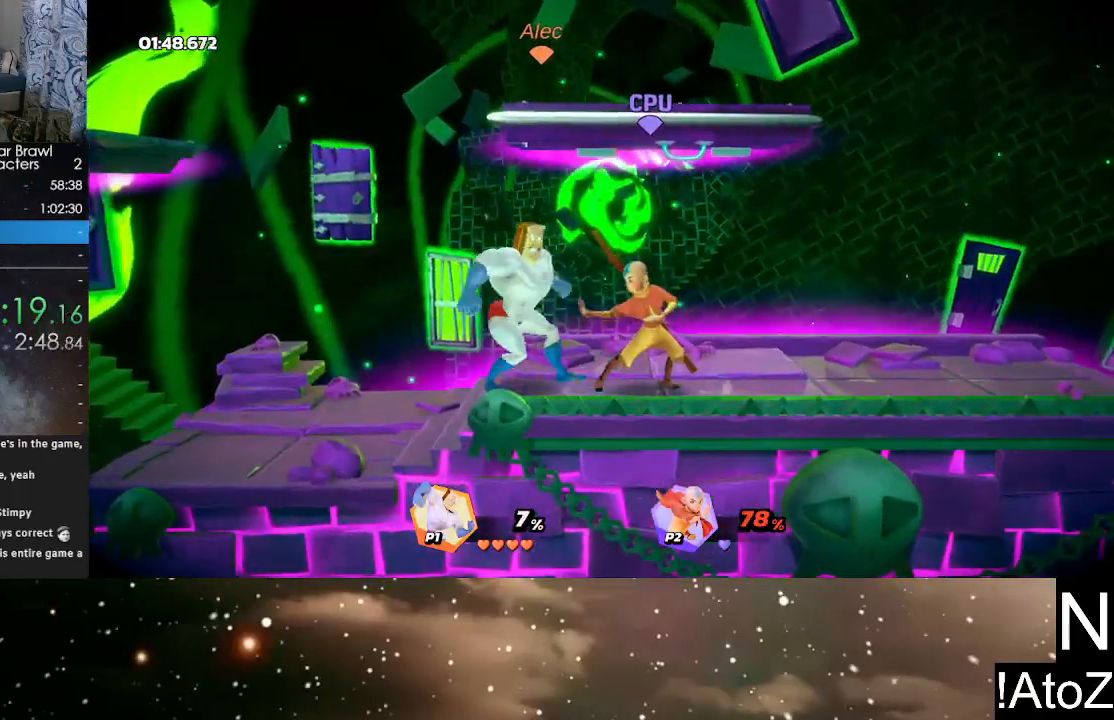
{"buttons": [], "left_stick": "center", "right_stick": "center", "events": [[350, "left_stick", "center"]]}
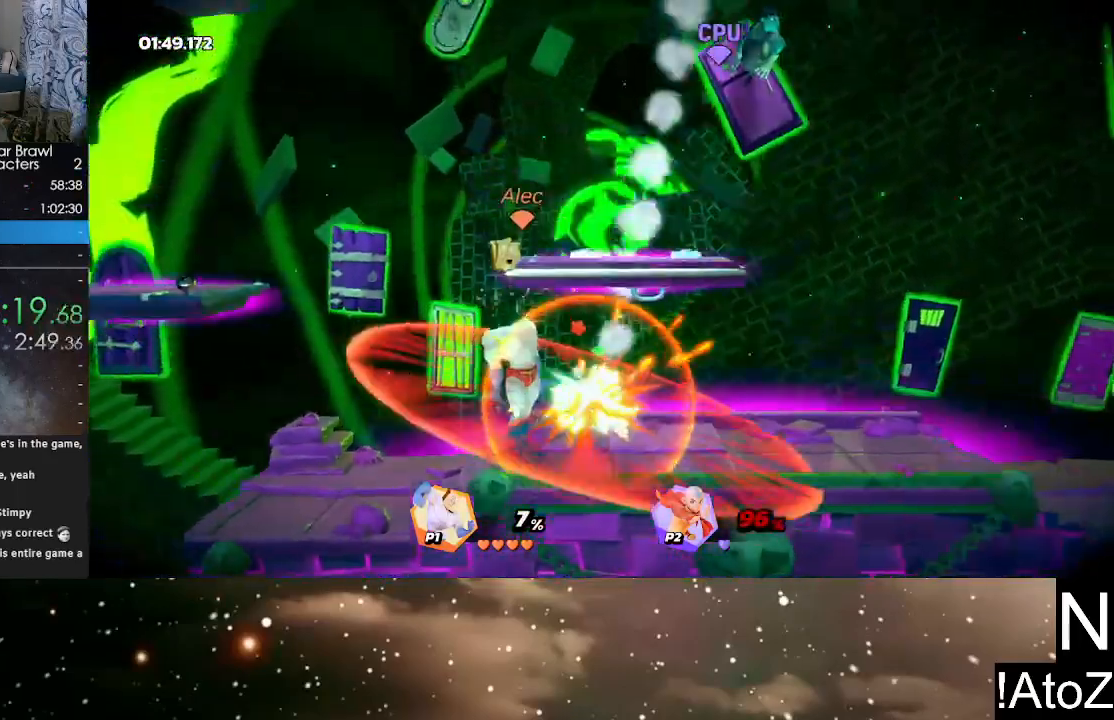
{"buttons": ["Y"], "left_stick": "right", "right_stick": "center", "events": [[200, "left_stick", "right"], [400, "Y", "down"]]}
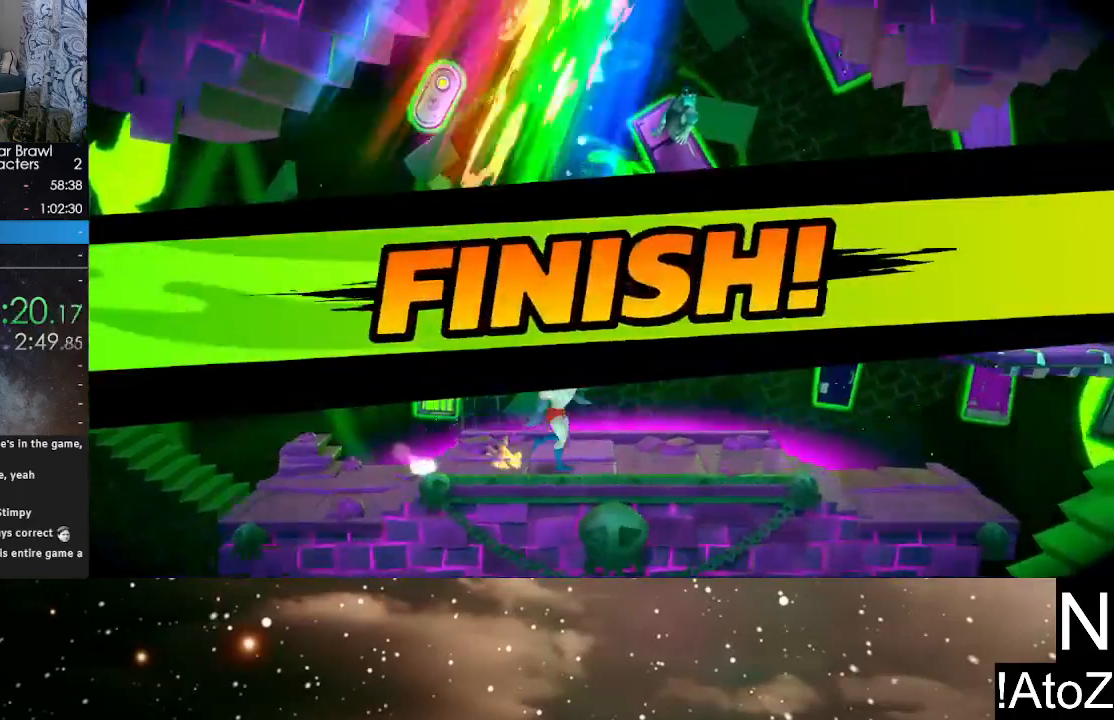
{"buttons": [], "left_stick": "center", "right_stick": "center", "events": [[33, "Y", "up"], [450, "left_stick", "center"]]}
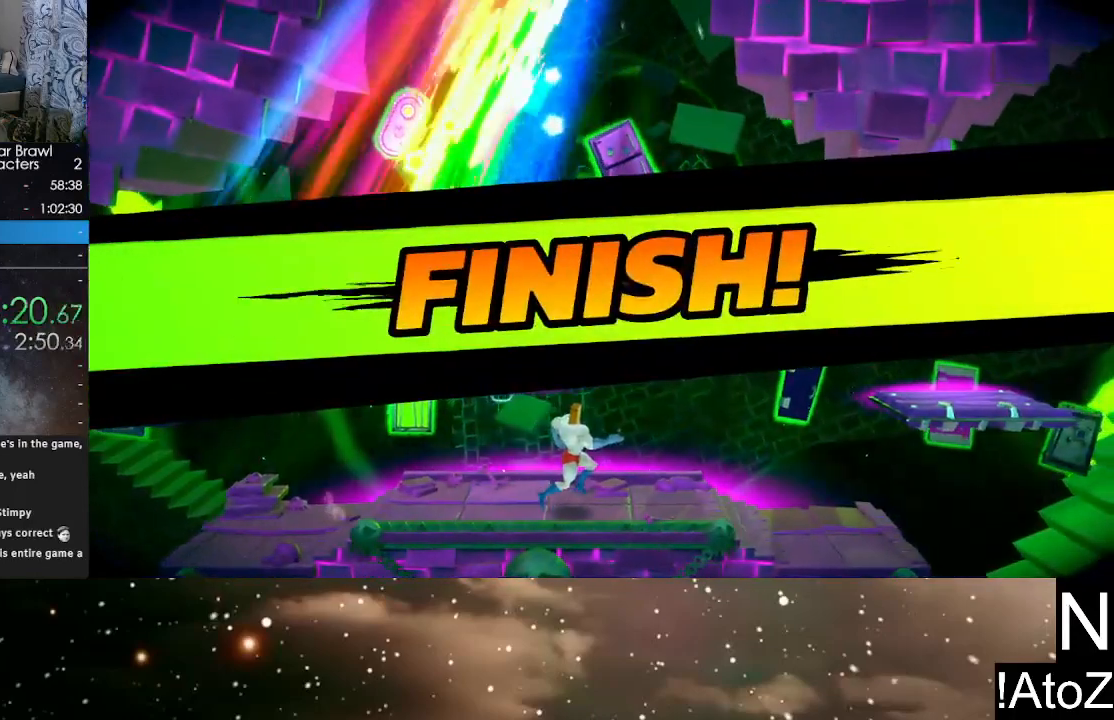
{"buttons": [], "left_stick": "center", "right_stick": "center", "events": []}
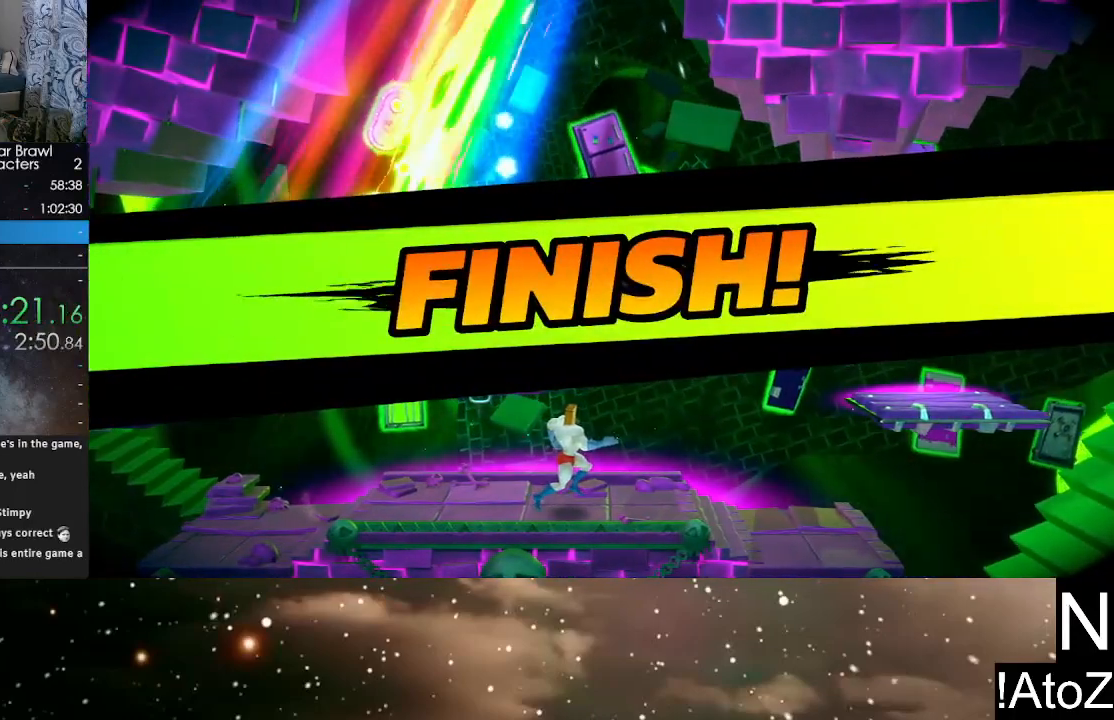
{"buttons": [], "left_stick": "center", "right_stick": "center", "events": []}
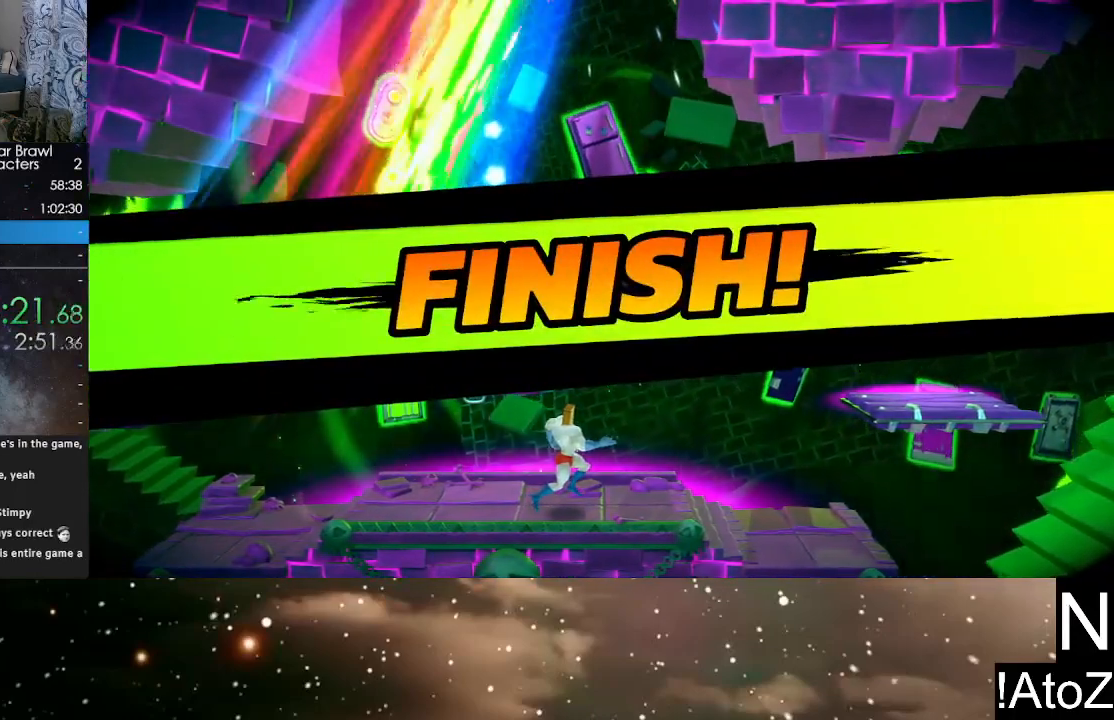
{"buttons": [], "left_stick": "center", "right_stick": "center", "events": []}
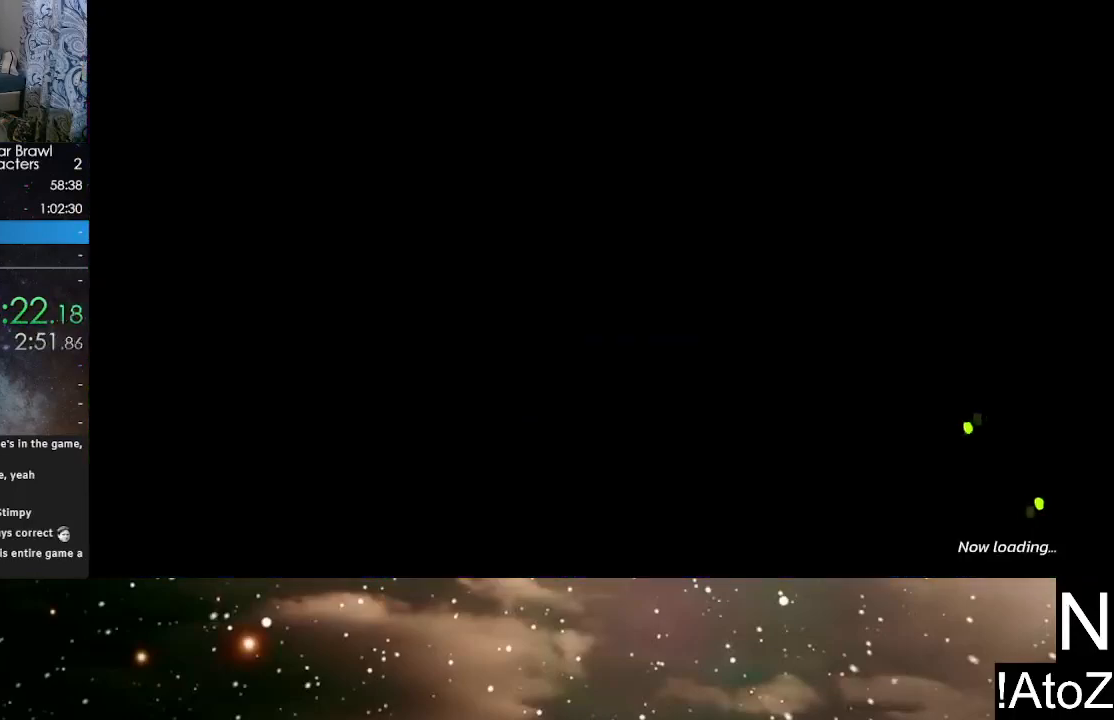
{"buttons": [], "left_stick": "center", "right_stick": "center", "events": []}
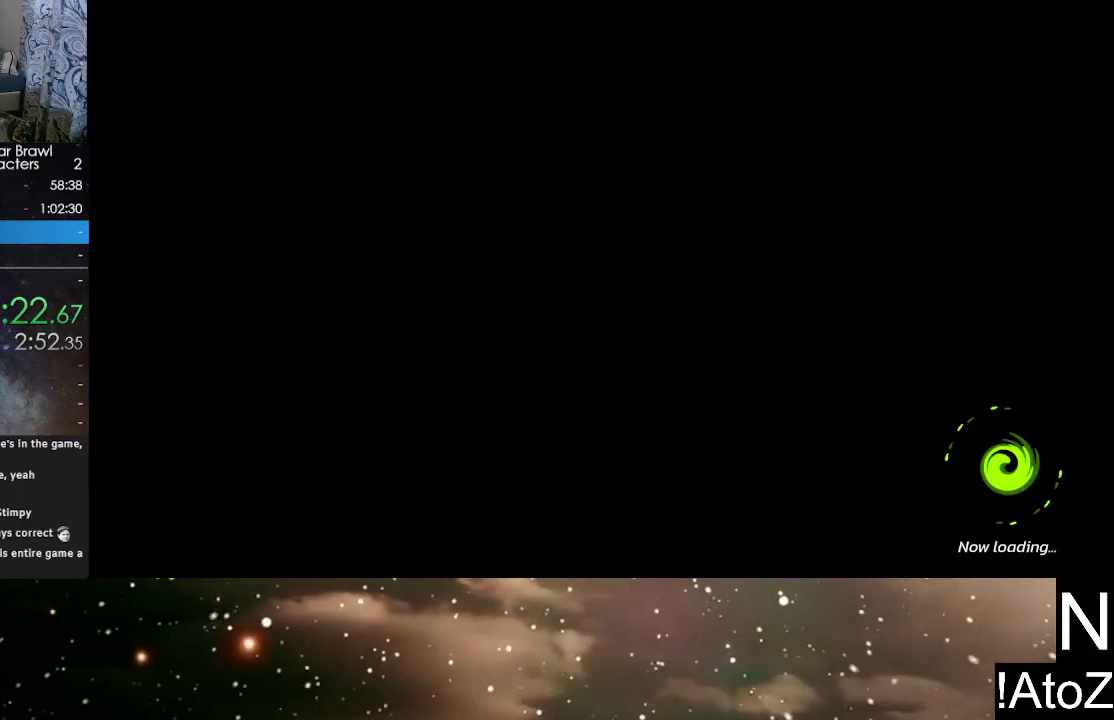
{"buttons": [], "left_stick": "center", "right_stick": "center", "events": []}
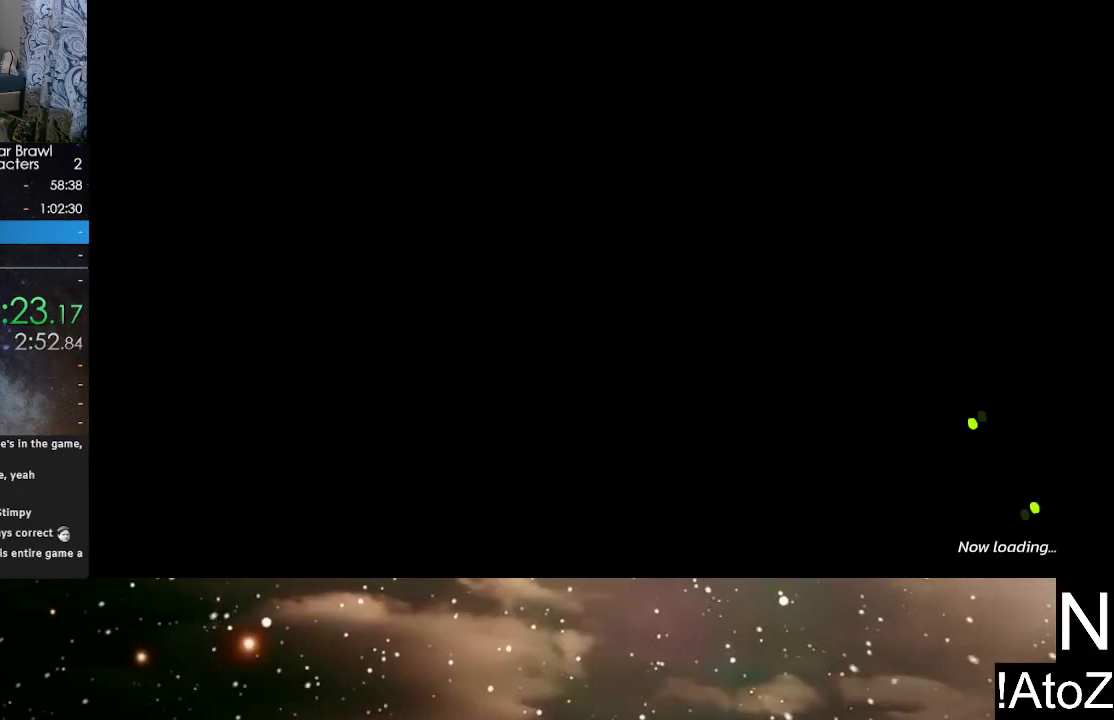
{"buttons": [], "left_stick": "center", "right_stick": "center", "events": []}